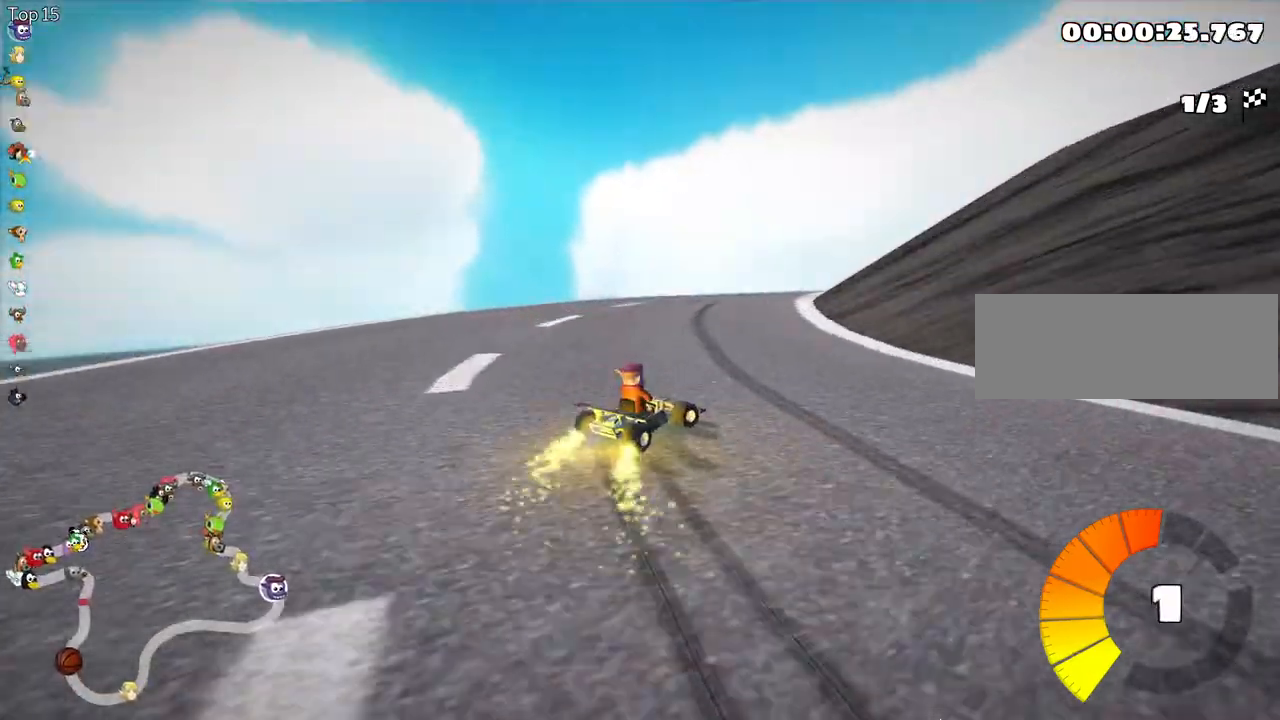
Gameplay with keyboard; each line is a JSON object with the keys held at the frame after it. "events" lists presses ("down") and releases ("up") of "down", "fire", "flag", "left", "look", "nitro", "right", "skid" and "up" between this image and that frame as [ms after this image, input, new state], when the widget could be followed in between. No other keys are recorded. Mouse input is not recorded. Key names are as the overlay labels them; some are game actions (e.g. jump) rather than physical keys.
{"keys": ["right", "skid", "up"], "events": []}
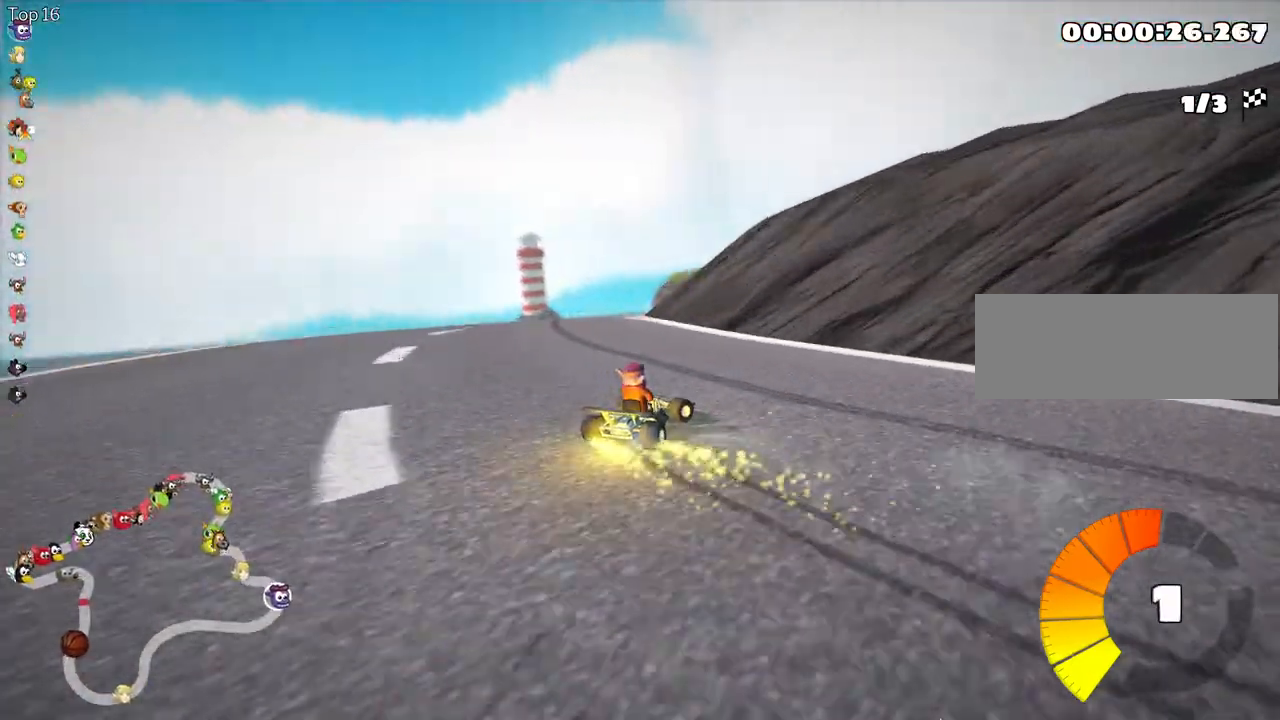
{"keys": ["left", "skid", "up"], "events": [[400, "right", "up"], [433, "left", "down"]]}
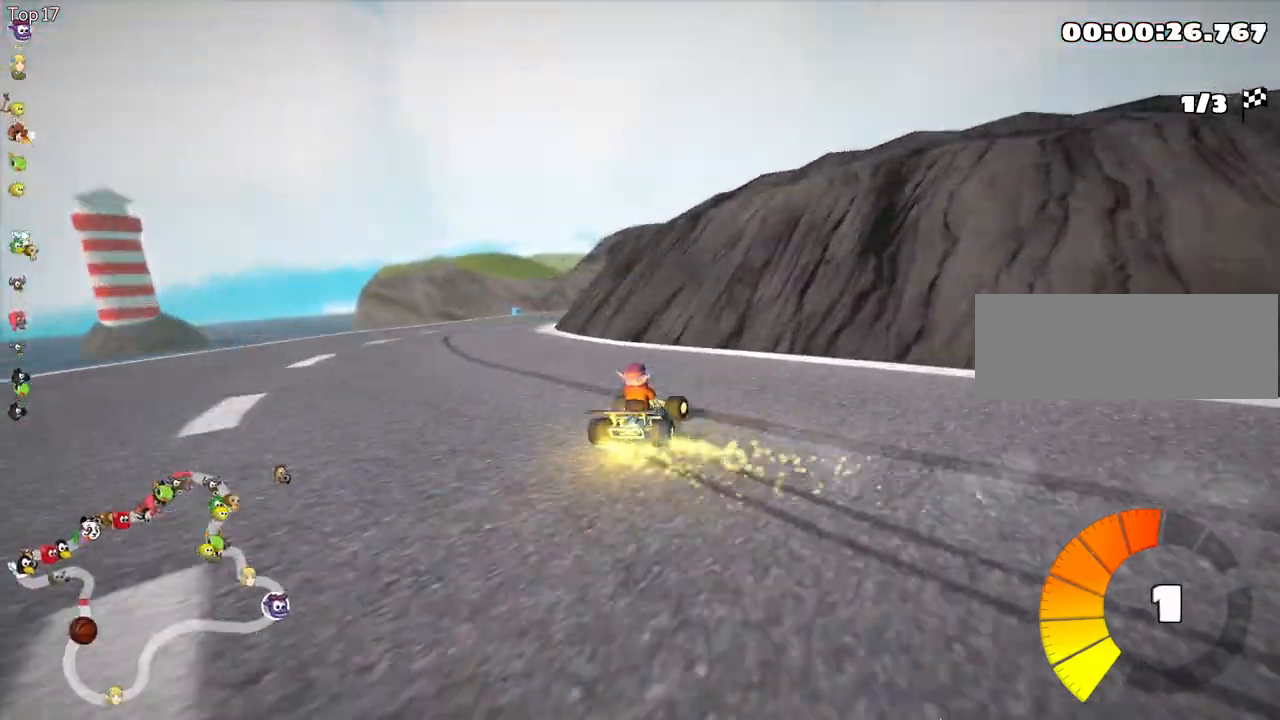
{"keys": ["skid", "up"], "events": [[383, "left", "up"]]}
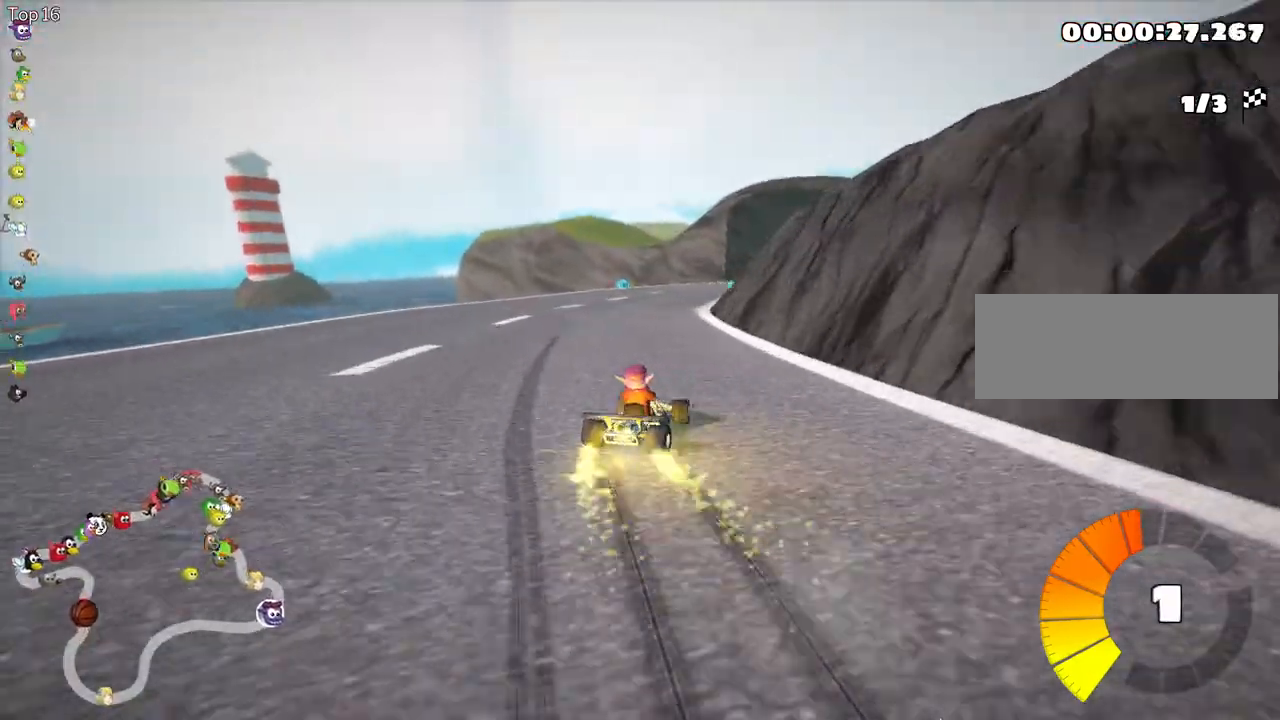
{"keys": ["skid", "up"], "events": [[67, "left", "down"], [383, "left", "up"]]}
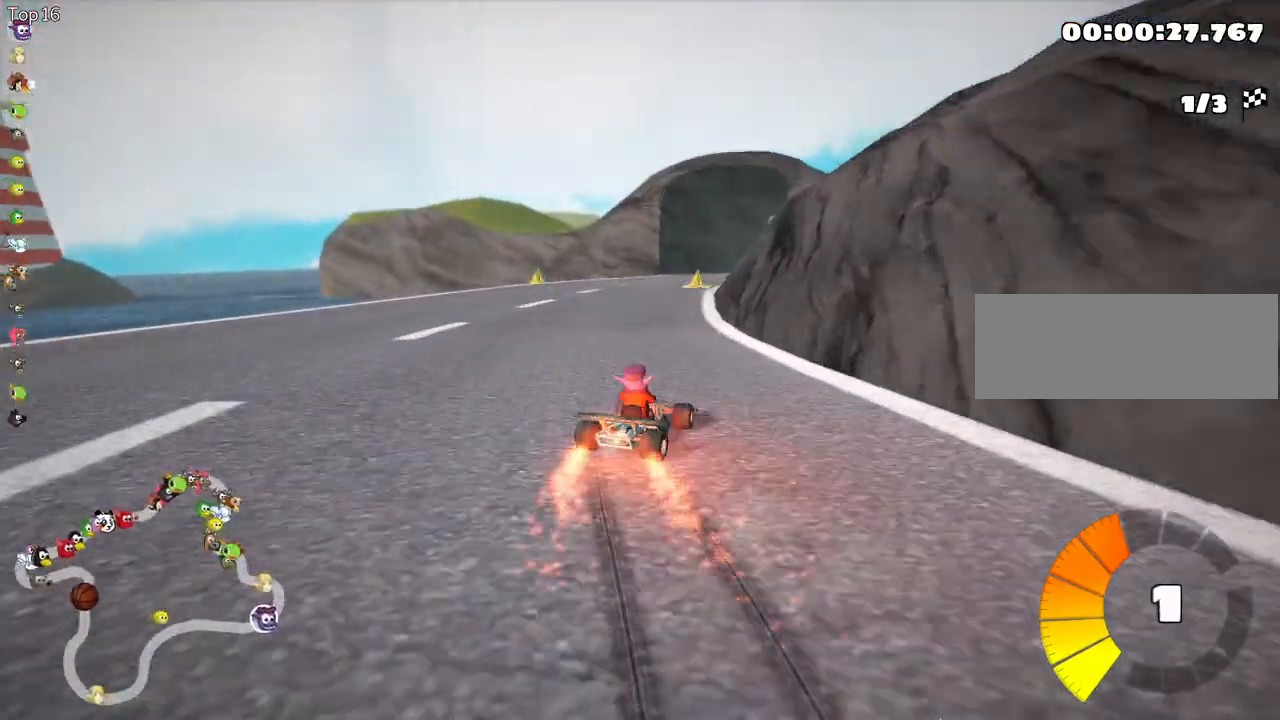
{"keys": ["left", "up"], "events": [[167, "left", "down"], [450, "skid", "up"]]}
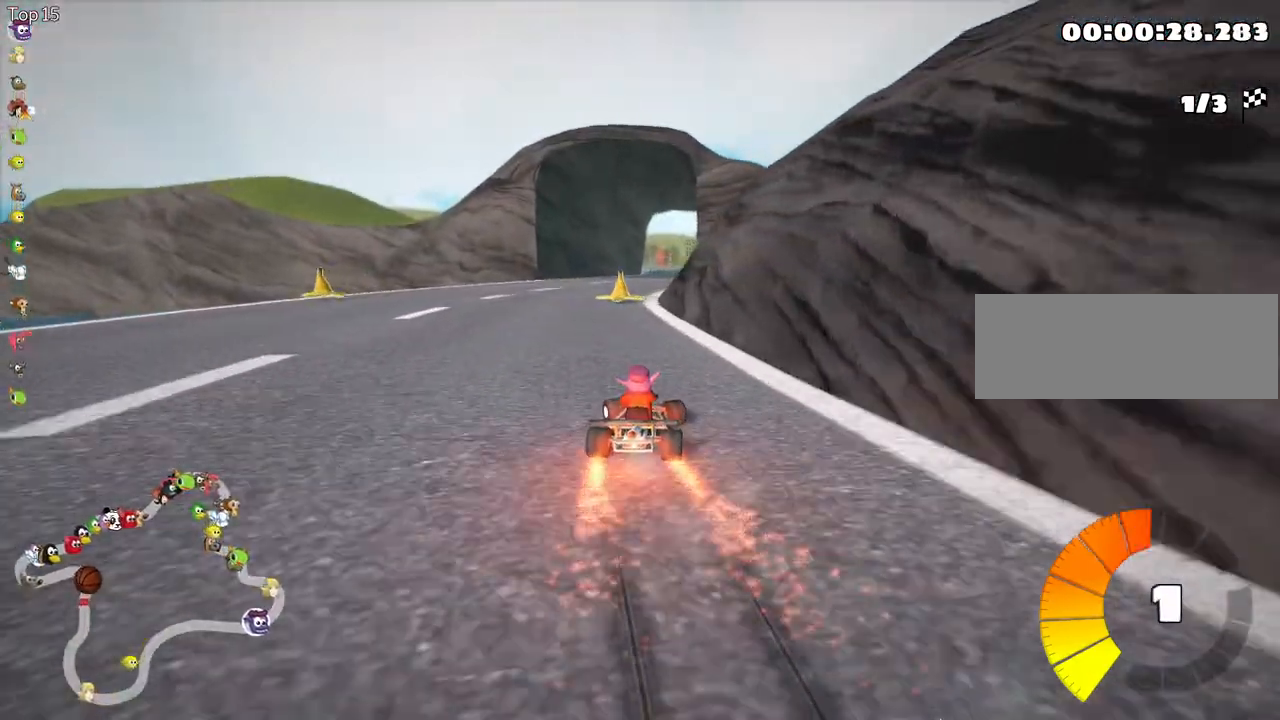
{"keys": ["right", "up"], "events": [[83, "left", "up"], [367, "right", "down"]]}
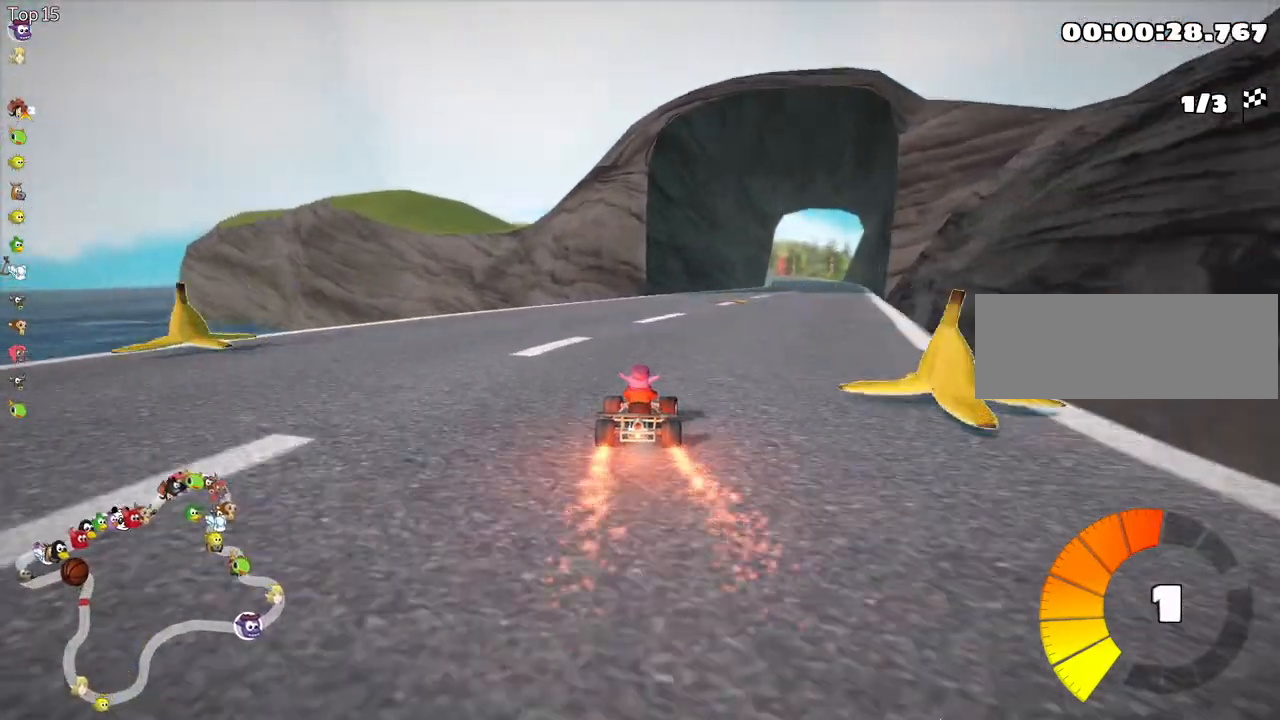
{"keys": ["right", "up"], "events": [[133, "right", "up"], [433, "right", "down"]]}
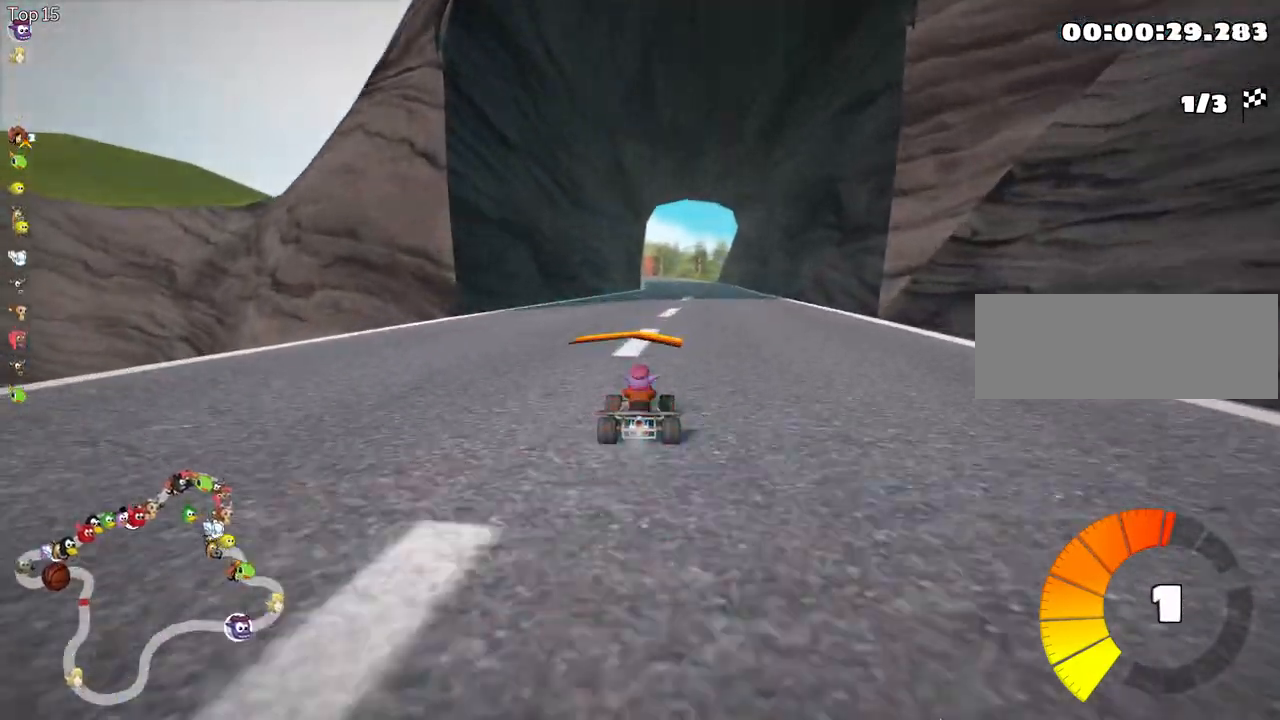
{"keys": ["up"], "events": [[133, "right", "up"]]}
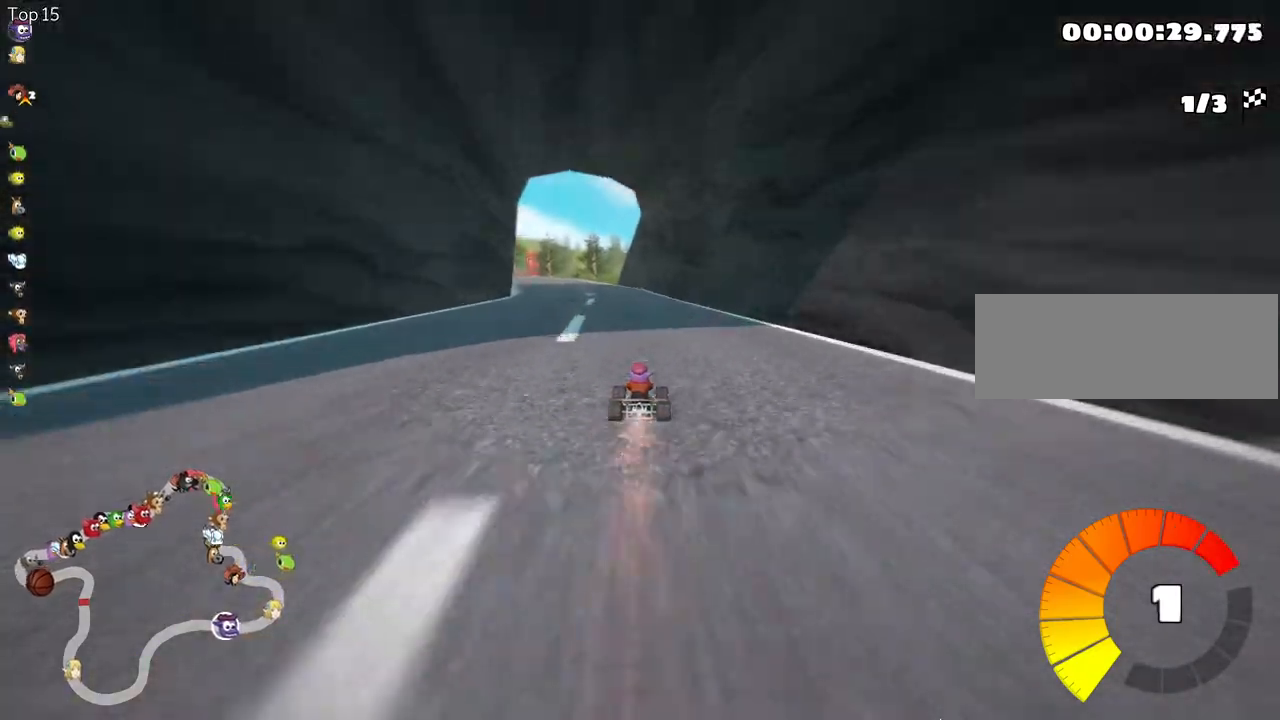
{"keys": ["up"], "events": [[50, "left", "down"], [200, "left", "up"]]}
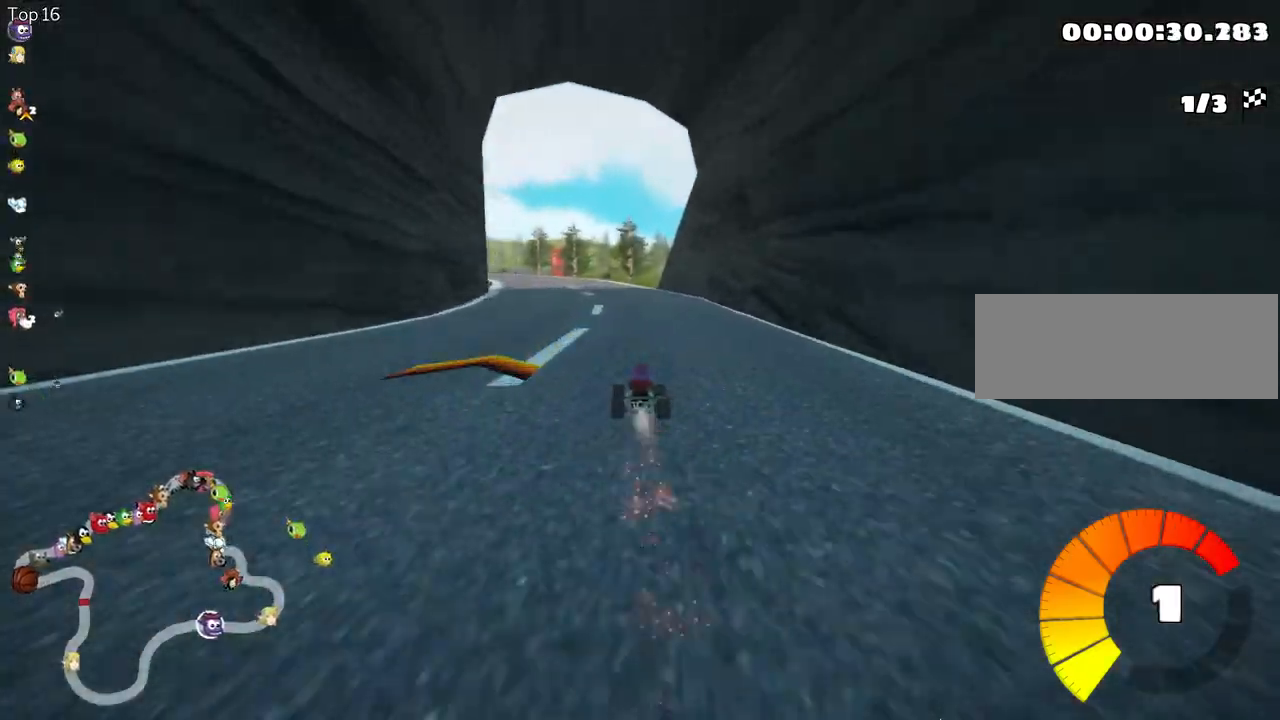
{"keys": ["up"], "events": []}
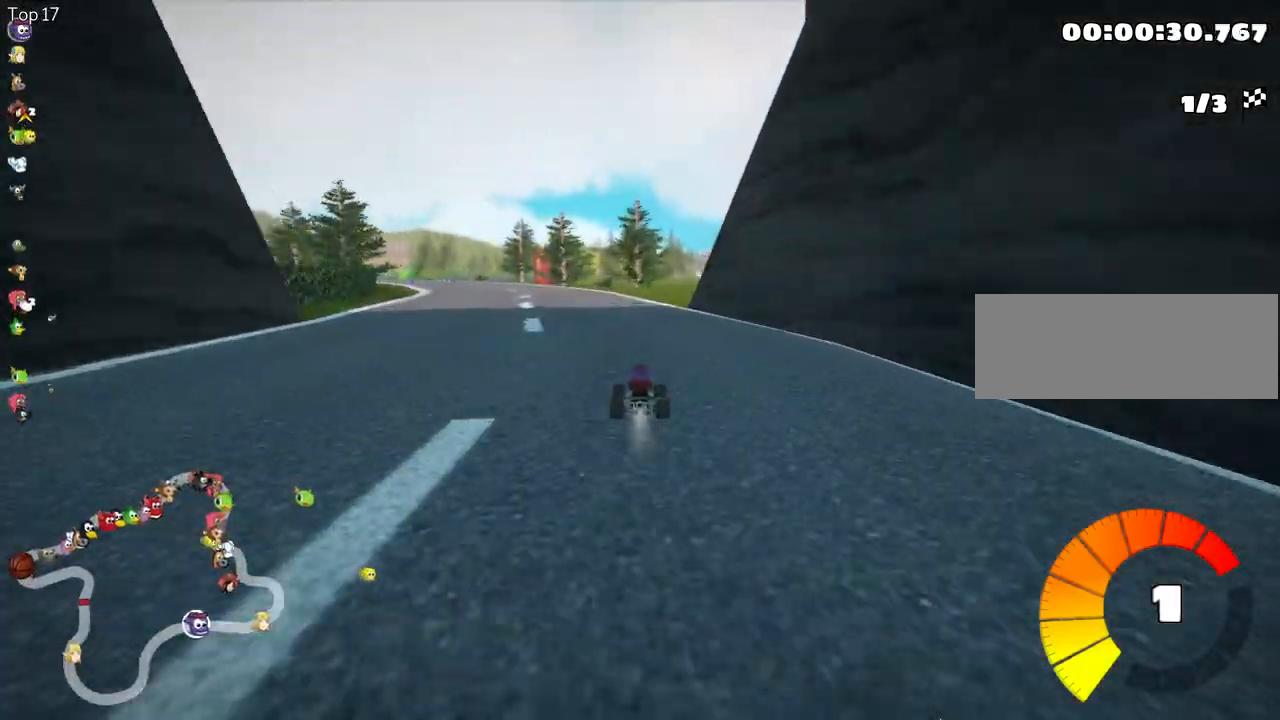
{"keys": ["skid", "up"], "events": [[17, "left", "down"], [483, "left", "up"], [500, "skid", "down"]]}
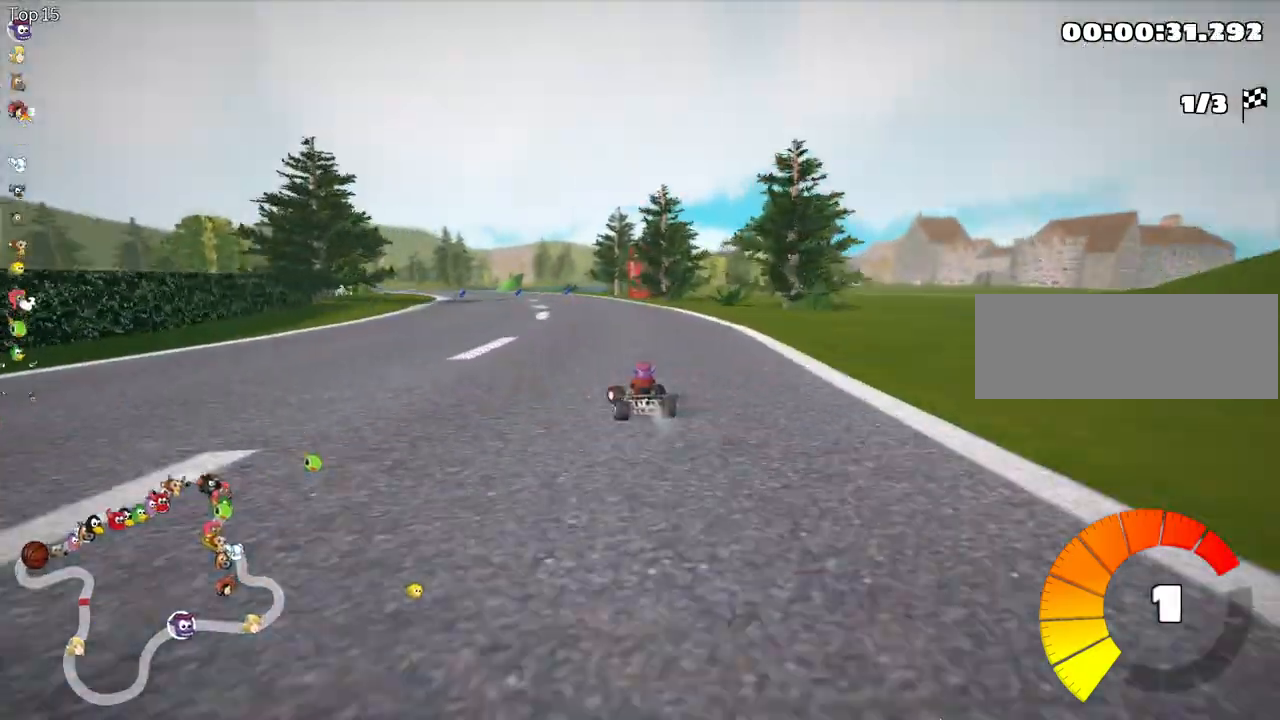
{"keys": ["right", "skid", "up"], "events": [[33, "left", "down"], [217, "left", "up"], [250, "right", "down"]]}
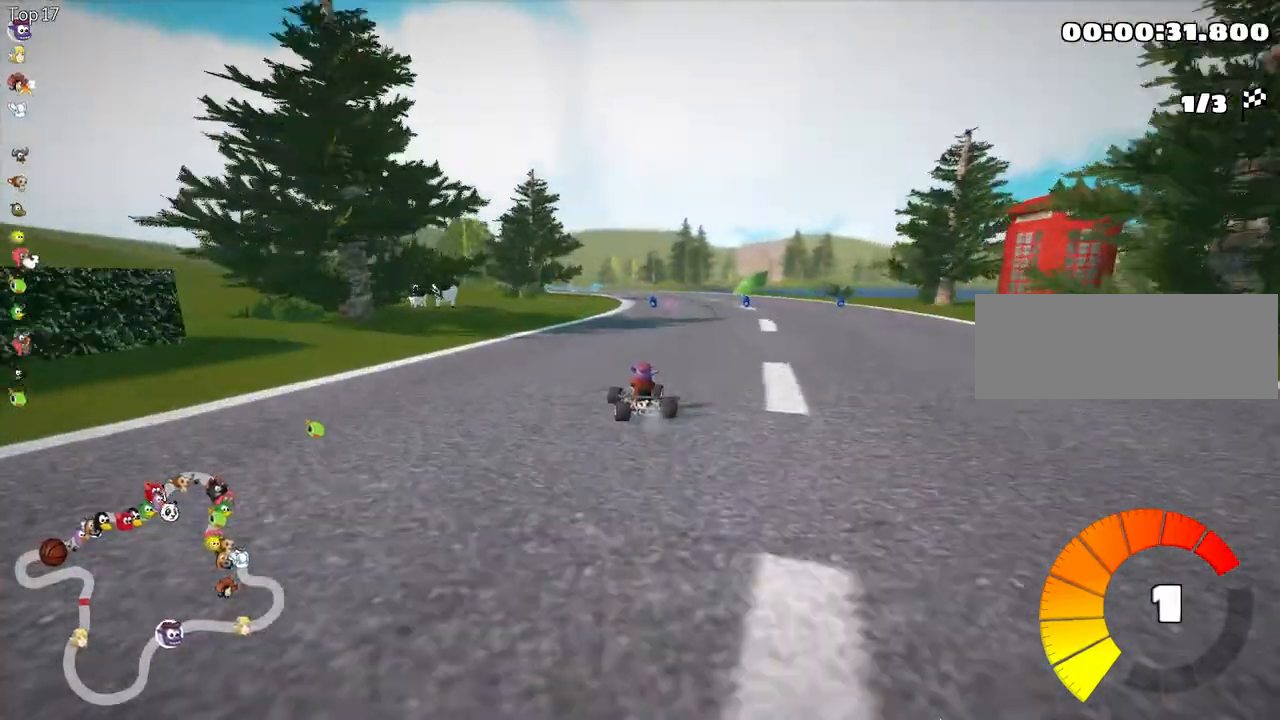
{"keys": ["left", "up"], "events": [[200, "skid", "up"], [467, "right", "up"], [483, "left", "down"]]}
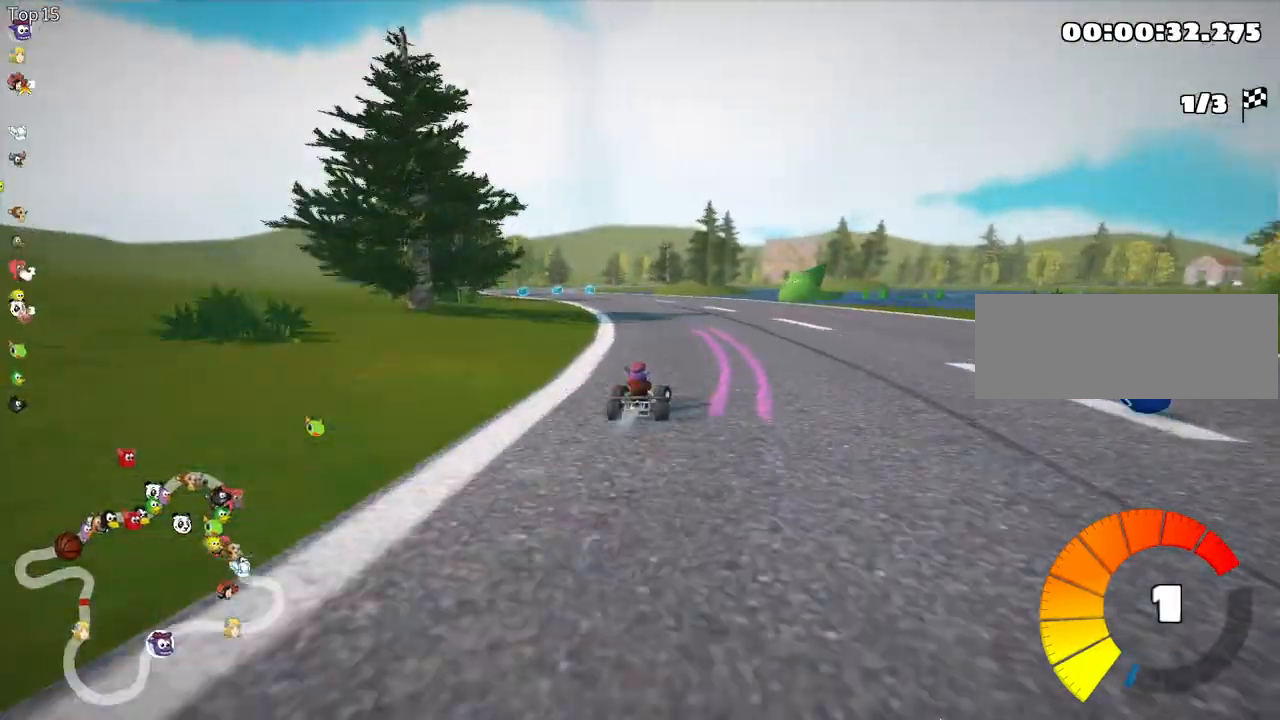
{"keys": ["skid", "up"], "events": [[33, "skid", "down"], [117, "nitro", "down"], [267, "nitro", "up"], [400, "left", "up"]]}
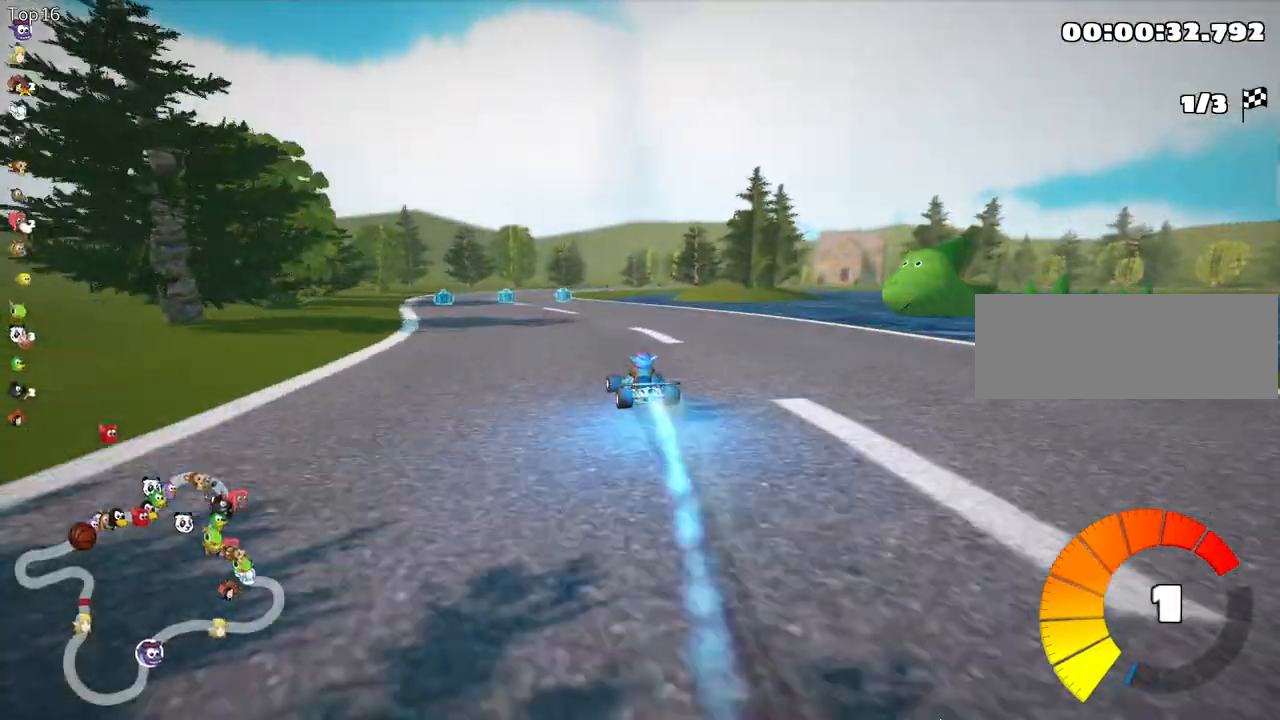
{"keys": ["right", "skid", "up"], "events": [[383, "right", "down"]]}
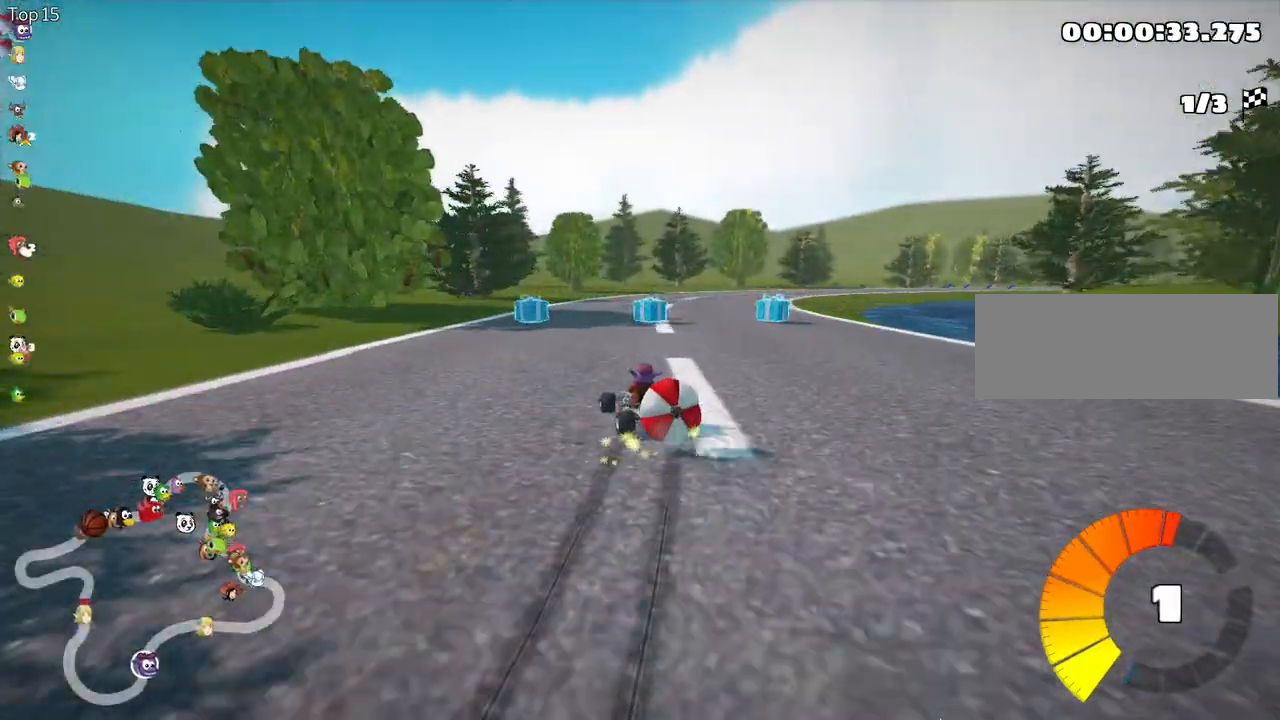
{"keys": ["down"], "events": [[117, "skid", "up"], [300, "up", "up"], [333, "right", "up"], [383, "down", "down"]]}
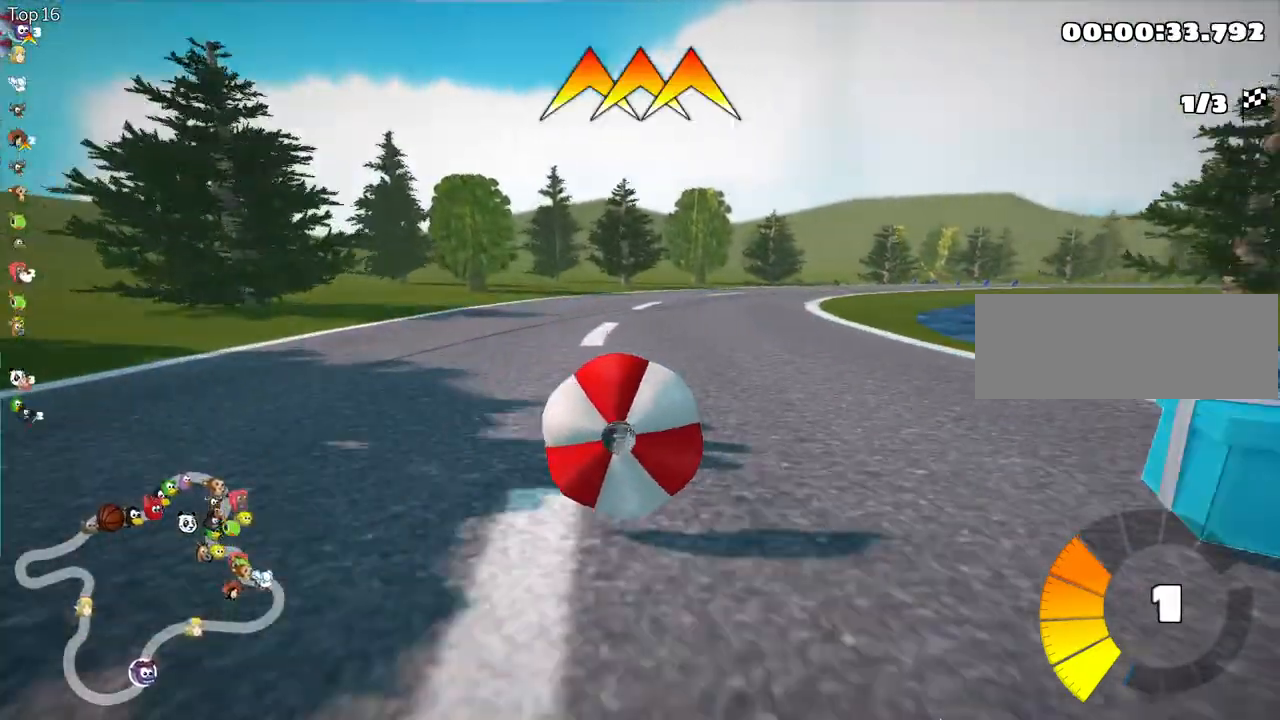
{"keys": ["left"], "events": [[200, "down", "up"], [217, "up", "down"], [400, "left", "down"], [483, "up", "up"]]}
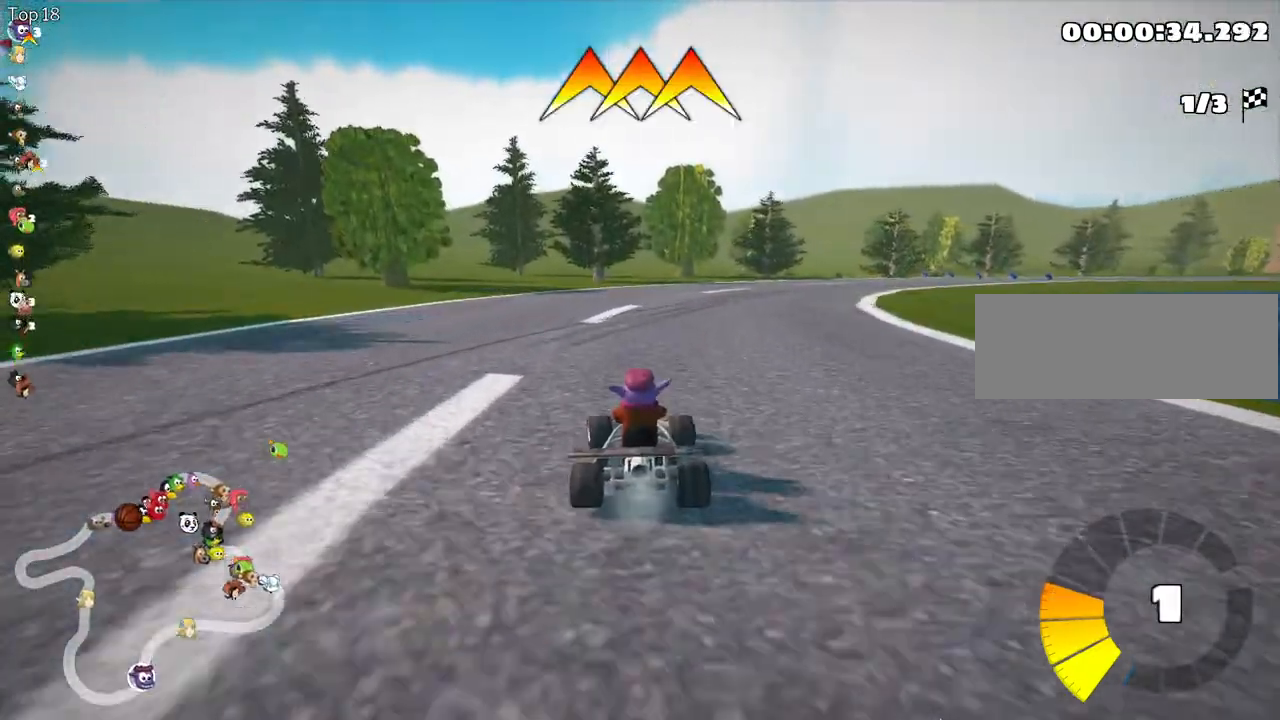
{"keys": ["right", "skid", "up"], "events": [[33, "up", "down"], [83, "left", "up"], [150, "skid", "down"], [183, "right", "down"]]}
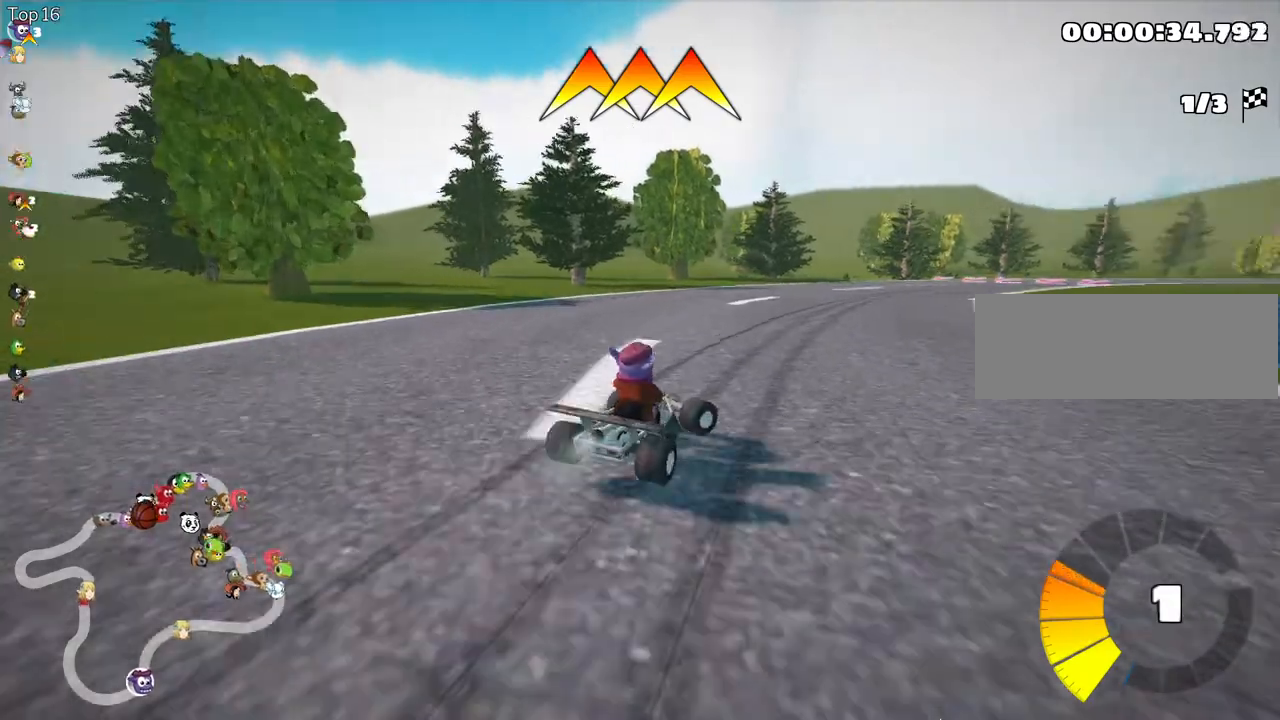
{"keys": ["left", "nitro", "skid", "up"], "events": [[167, "left", "down"], [183, "fire", "down"], [283, "right", "up"], [333, "fire", "up"], [467, "nitro", "down"]]}
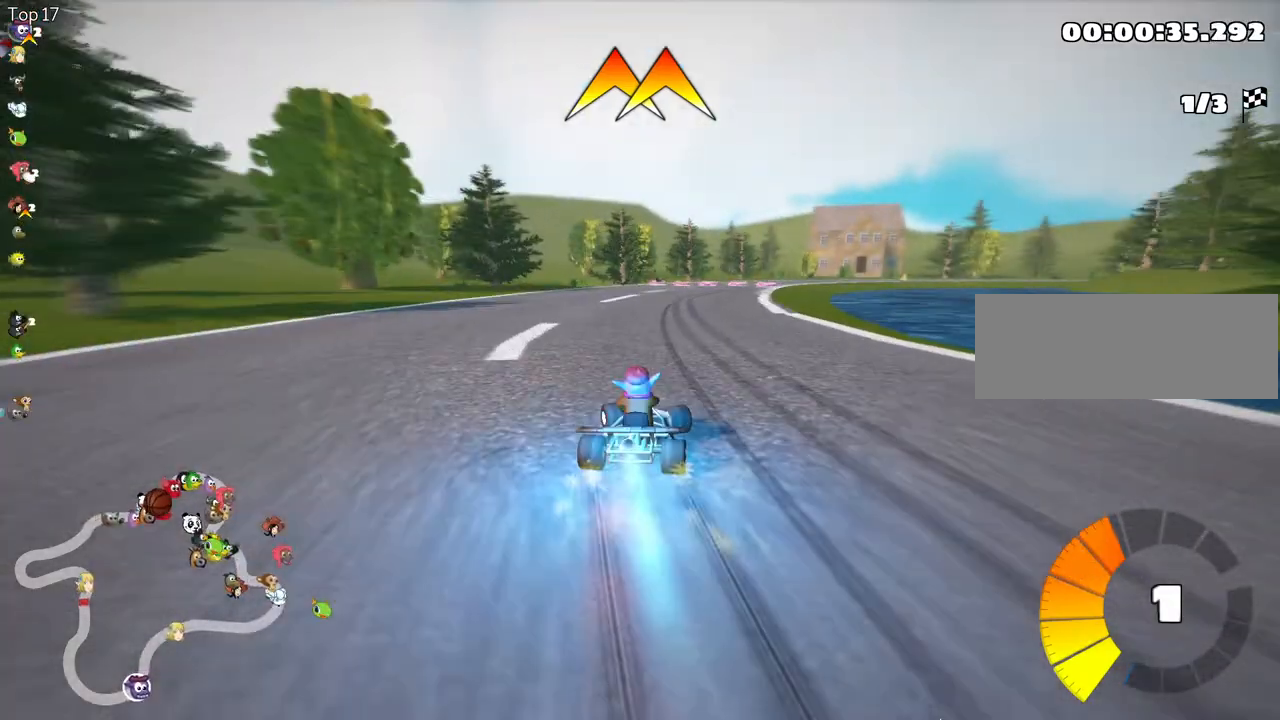
{"keys": ["left", "skid", "up"], "events": [[117, "nitro", "up"], [267, "left", "up"], [450, "left", "down"]]}
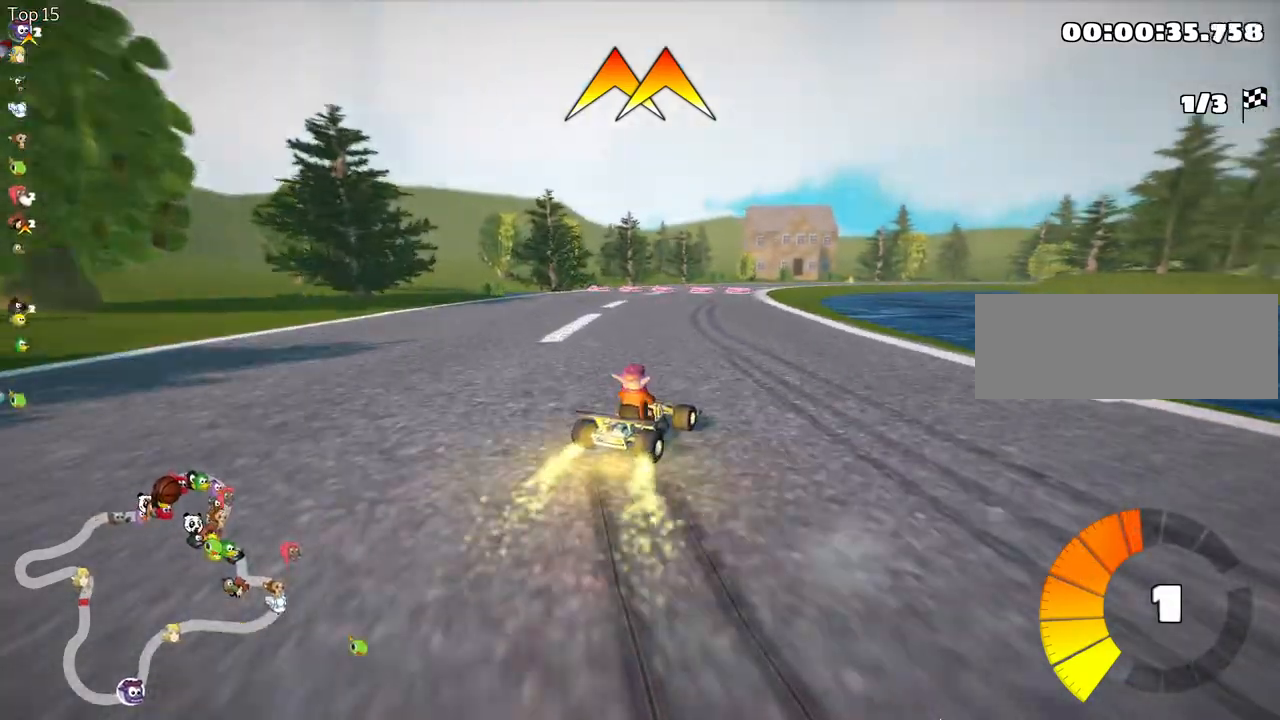
{"keys": ["right", "skid", "up"], "events": [[433, "left", "up"], [483, "right", "down"]]}
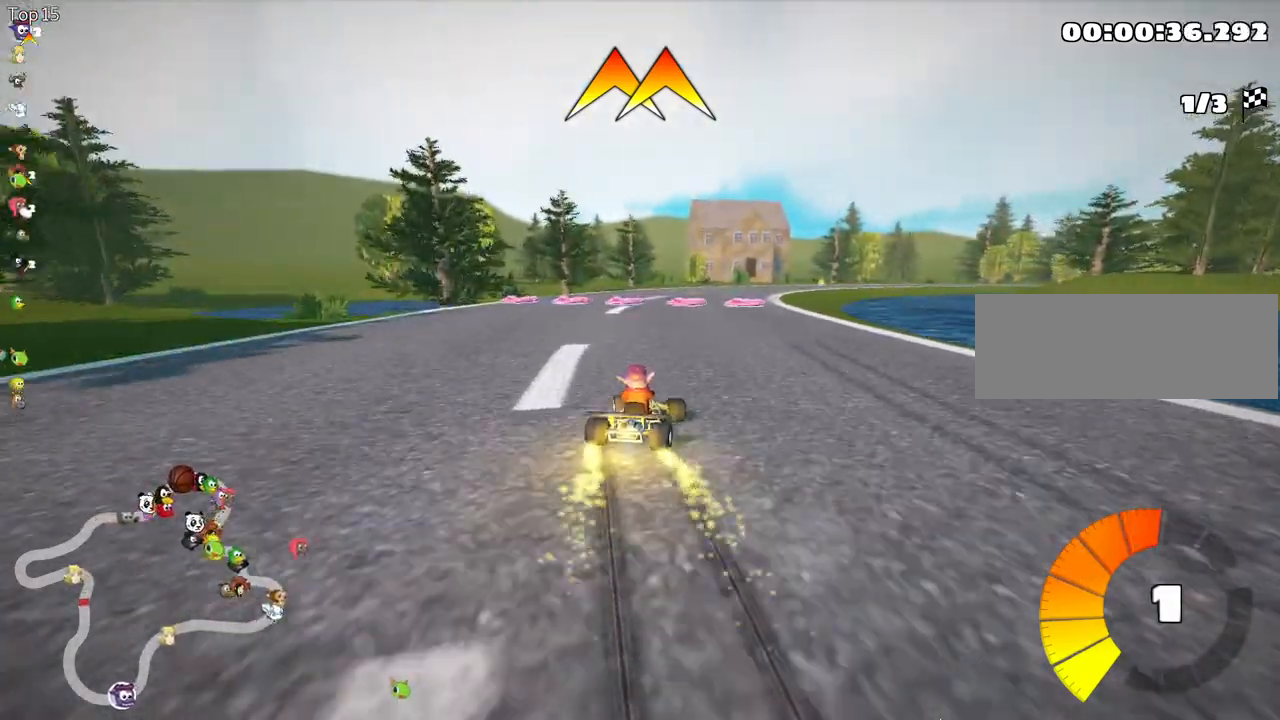
{"keys": ["left", "skid", "up"], "events": [[67, "right", "up"], [100, "left", "down"]]}
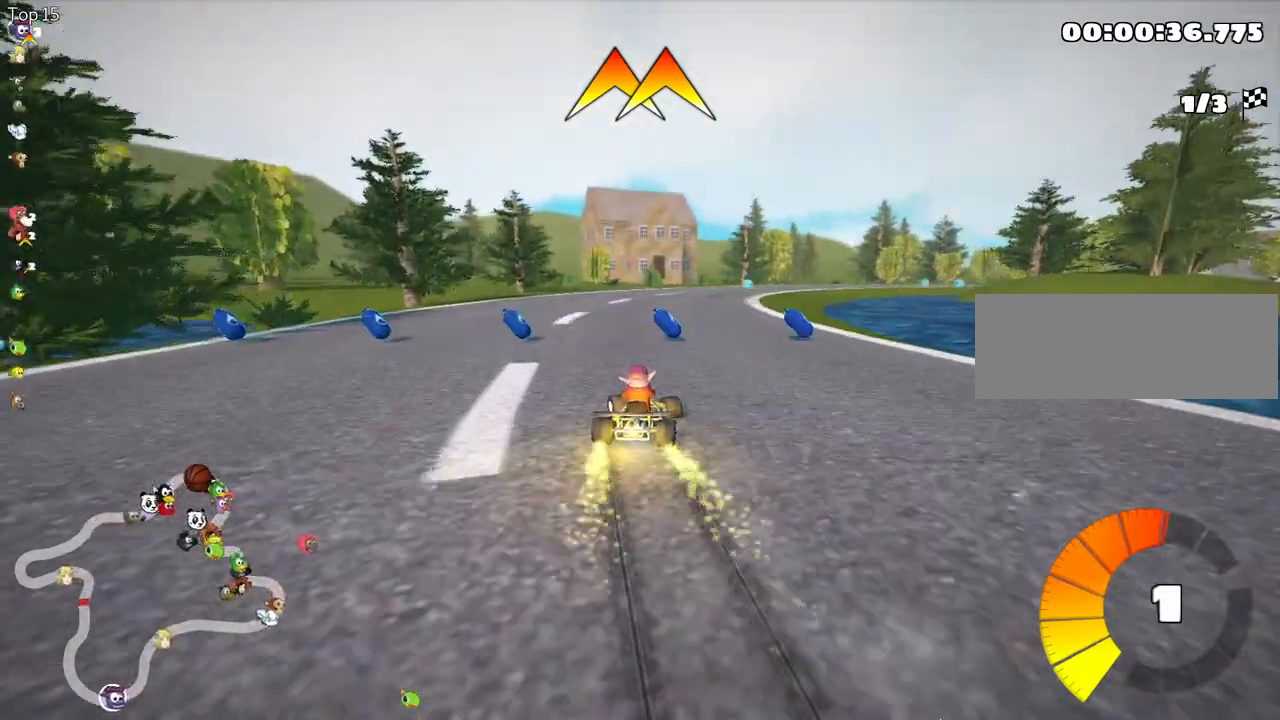
{"keys": ["nitro", "skid", "up"], "events": [[117, "fire", "down"], [133, "right", "down"], [217, "left", "up"], [250, "fire", "up"], [283, "right", "up"], [467, "nitro", "down"]]}
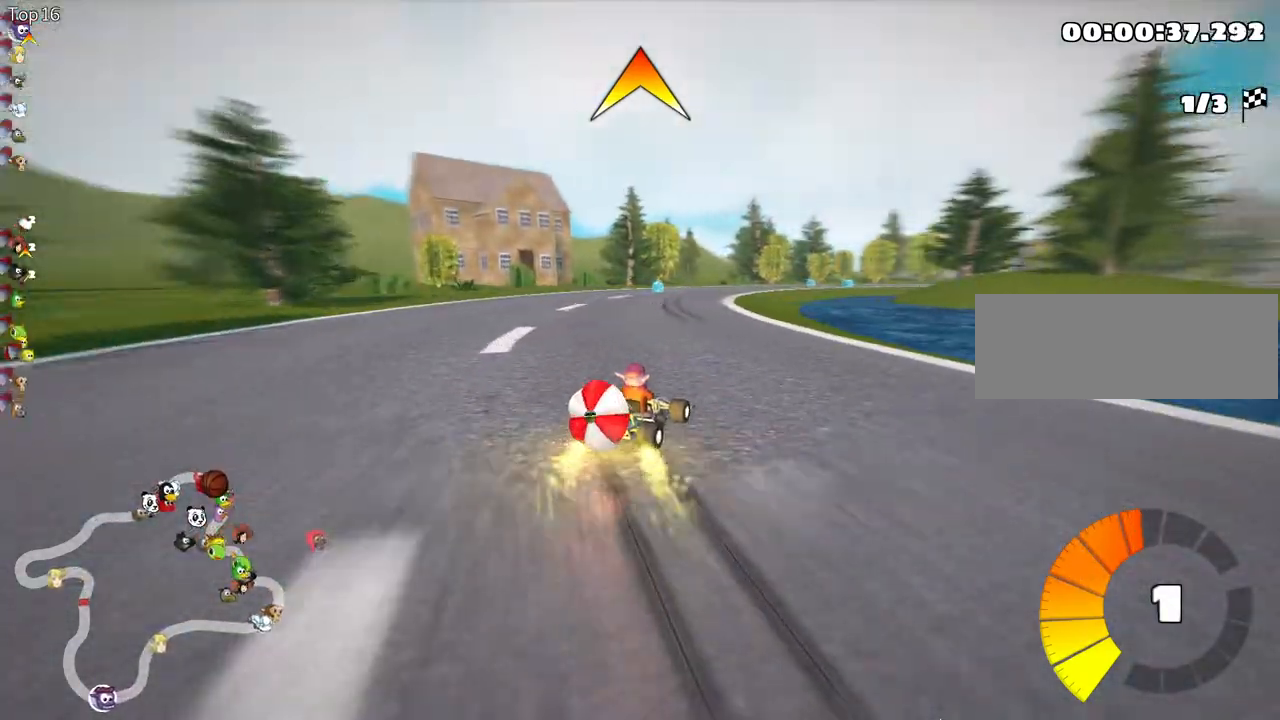
{"keys": ["left", "skid", "up"], "events": [[17, "left", "down"], [83, "nitro", "up"], [200, "left", "up"], [417, "left", "down"]]}
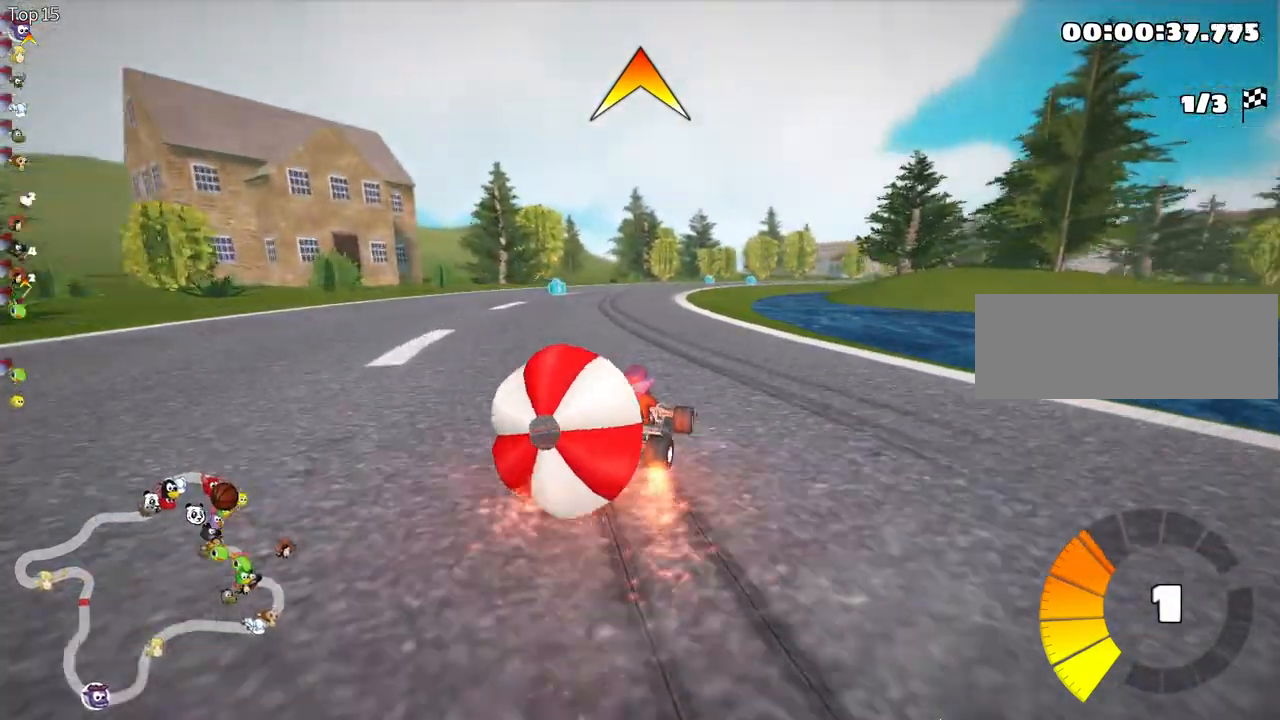
{"keys": ["down", "left"], "events": [[133, "up", "up"], [167, "skid", "up"], [217, "left", "up"], [233, "down", "down"], [433, "left", "down"]]}
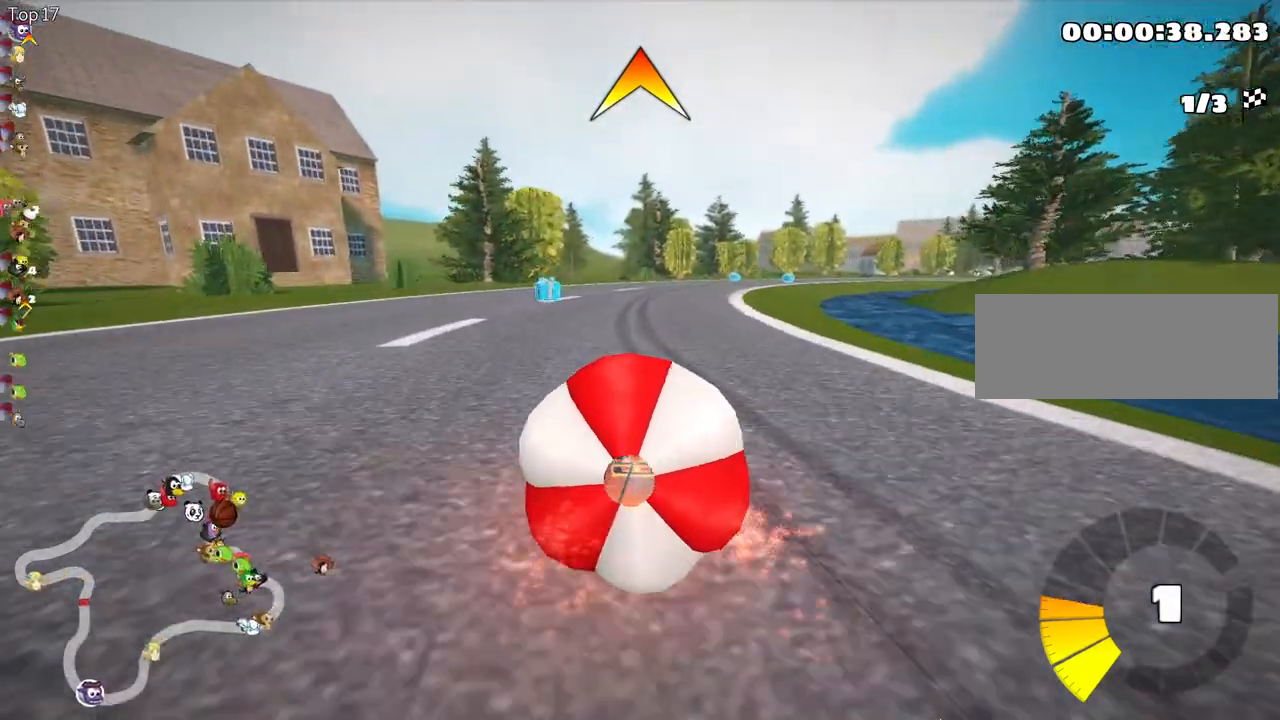
{"keys": ["fire", "up"], "events": [[50, "down", "up"], [117, "up", "down"], [233, "left", "up"], [417, "fire", "down"]]}
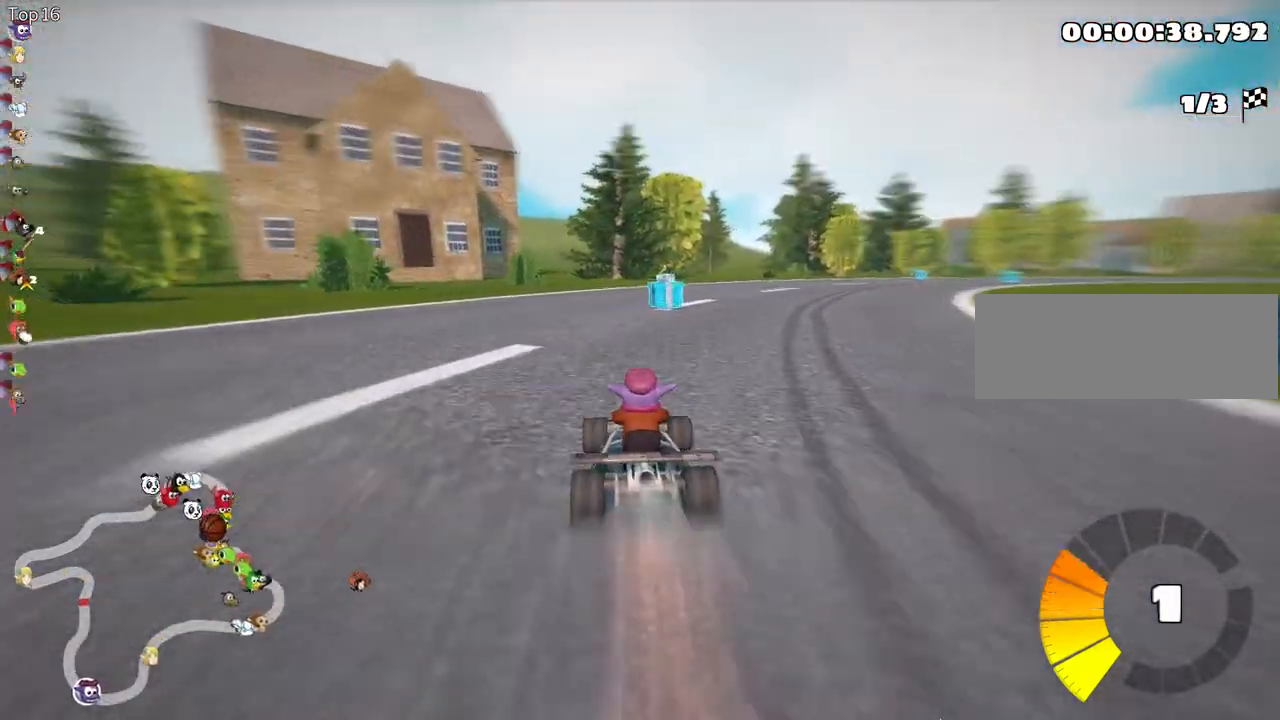
{"keys": ["right", "skid", "up"], "events": [[83, "fire", "up"], [200, "right", "down"], [233, "skid", "down"]]}
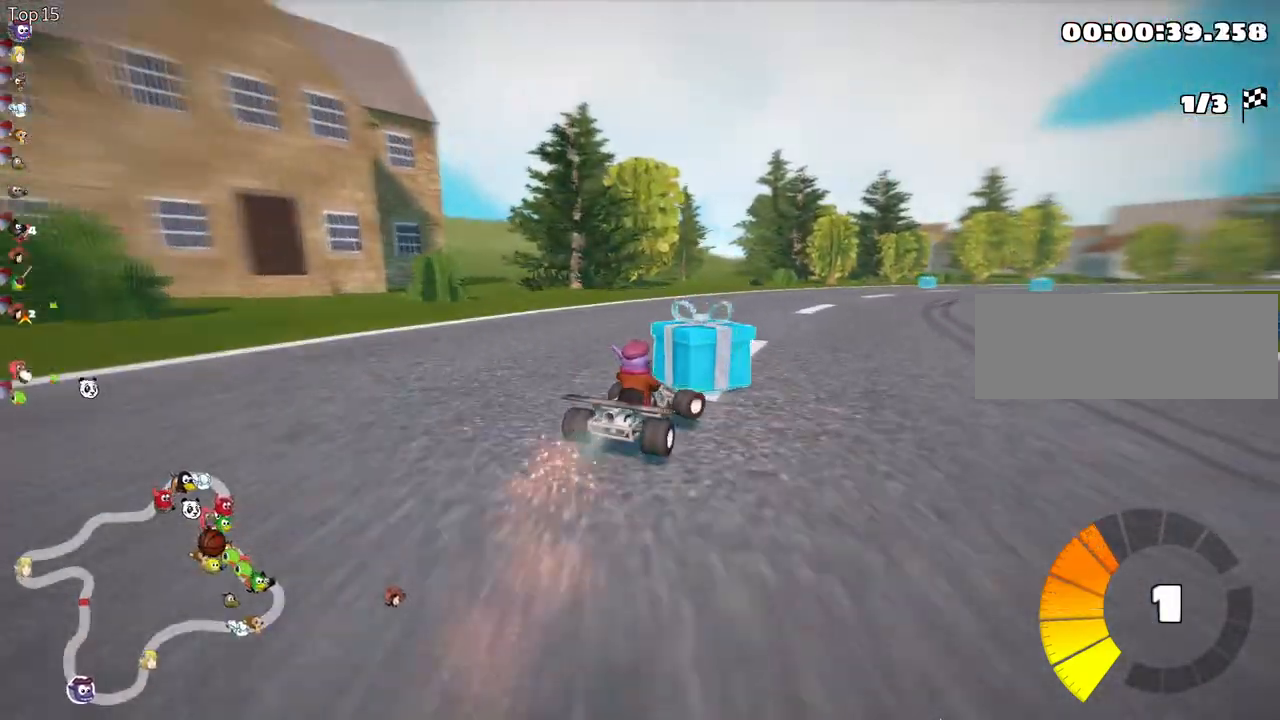
{"keys": ["left", "nitro", "skid", "up"], "events": [[267, "left", "down"], [367, "nitro", "down"], [400, "right", "up"]]}
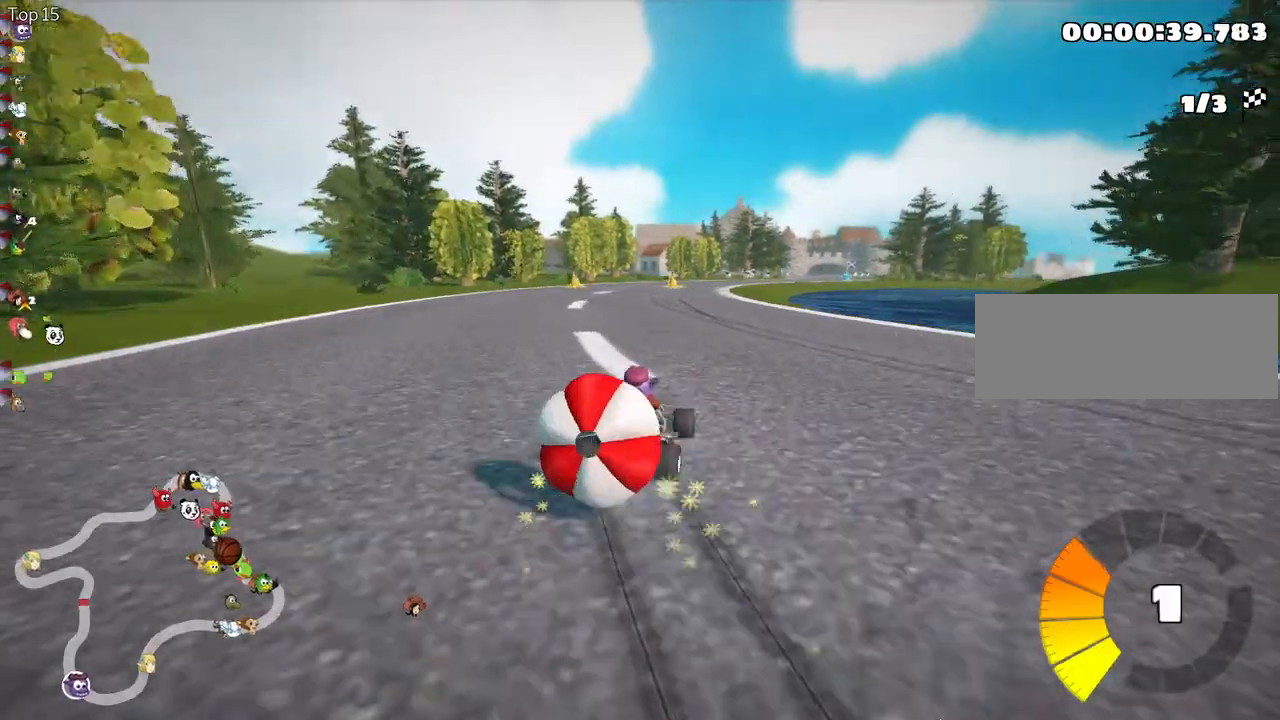
{"keys": ["down"], "events": [[50, "nitro", "up"], [100, "up", "up"], [183, "left", "up"], [200, "skid", "up"], [233, "down", "down"]]}